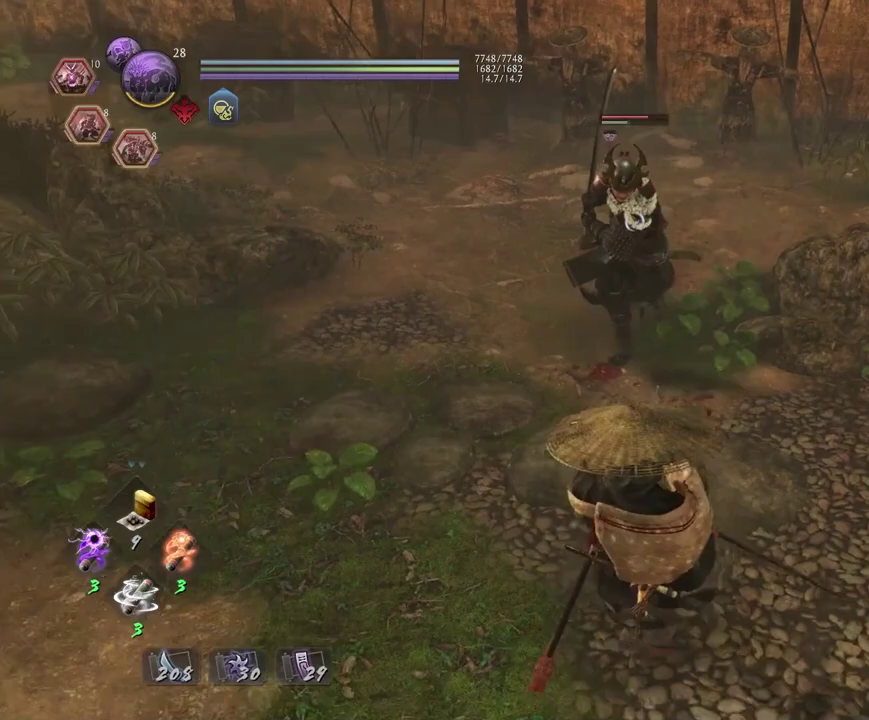
Gameplay with a controller (PlayStation layout); each line is a JSON object with the inputs held at the frame after it (dt_ms = milliseconds from this image to that frame). "events" lists button and stick changes between this image and that frame as [ms after this image, input, new state], when the widget could be followed in between.
{"dt_ms": 700, "buttons": [], "left_stick": "up", "right_stick": "center", "events": [[317, "CROSS", "down"], [400, "CROSS", "up"], [617, "left_stick", "up"]]}
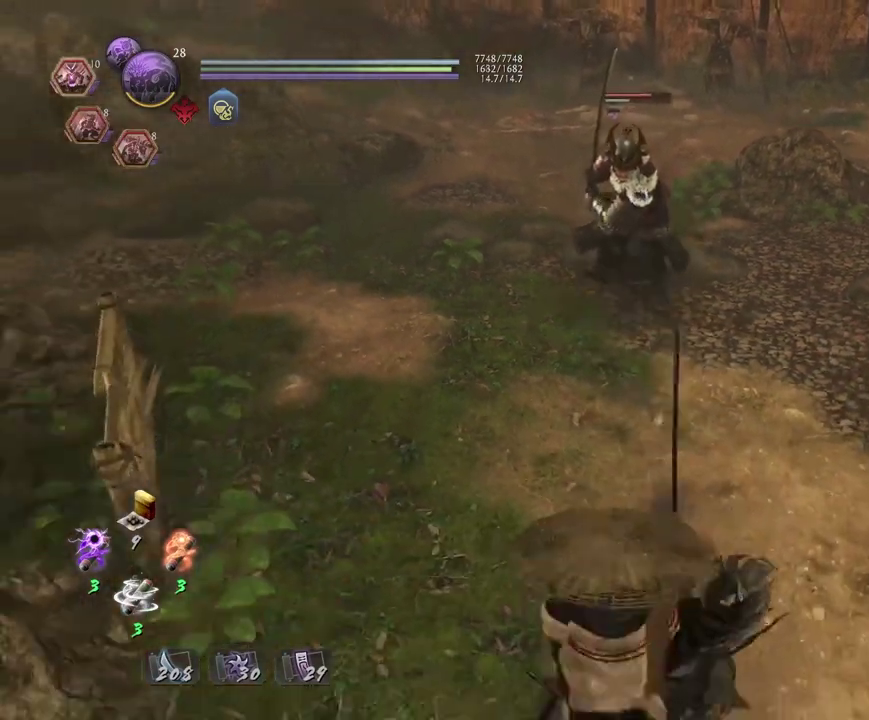
{"dt_ms": 300, "buttons": ["SQUARE", "R1"], "left_stick": "up", "right_stick": "center", "events": [[150, "R1", "down"], [217, "SQUARE", "down"]]}
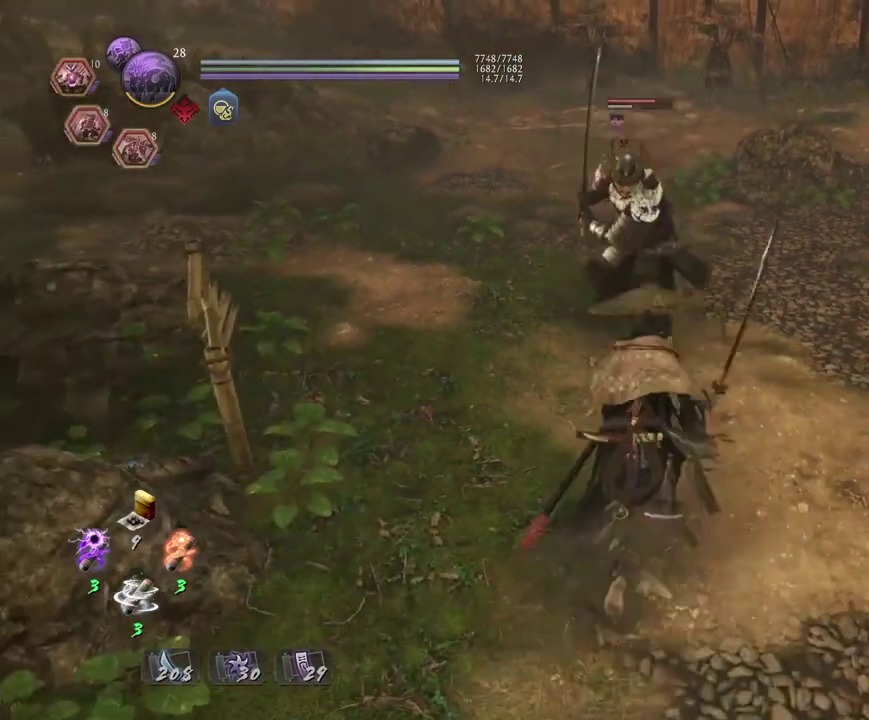
{"dt_ms": 400, "buttons": [], "left_stick": "center", "right_stick": "center", "events": [[17, "R1", "up"], [17, "SQUARE", "up"], [150, "left_stick", "center"]]}
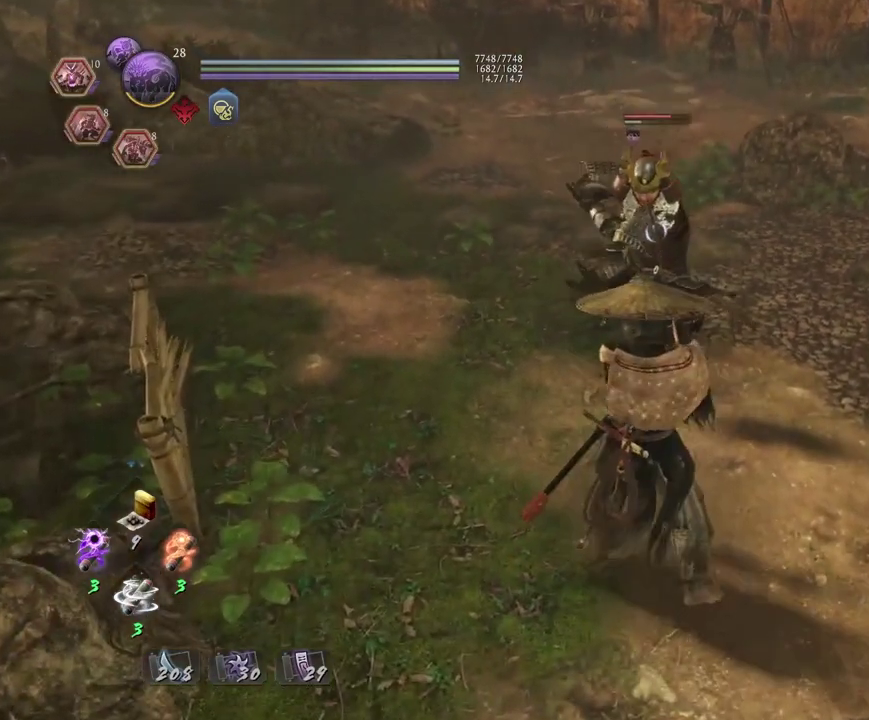
{"dt_ms": 700, "buttons": [], "left_stick": "down-right", "right_stick": "center", "events": [[200, "L1", "down"], [433, "L1", "up"], [533, "left_stick", "down-right"], [617, "CROSS", "down"], [667, "CROSS", "up"]]}
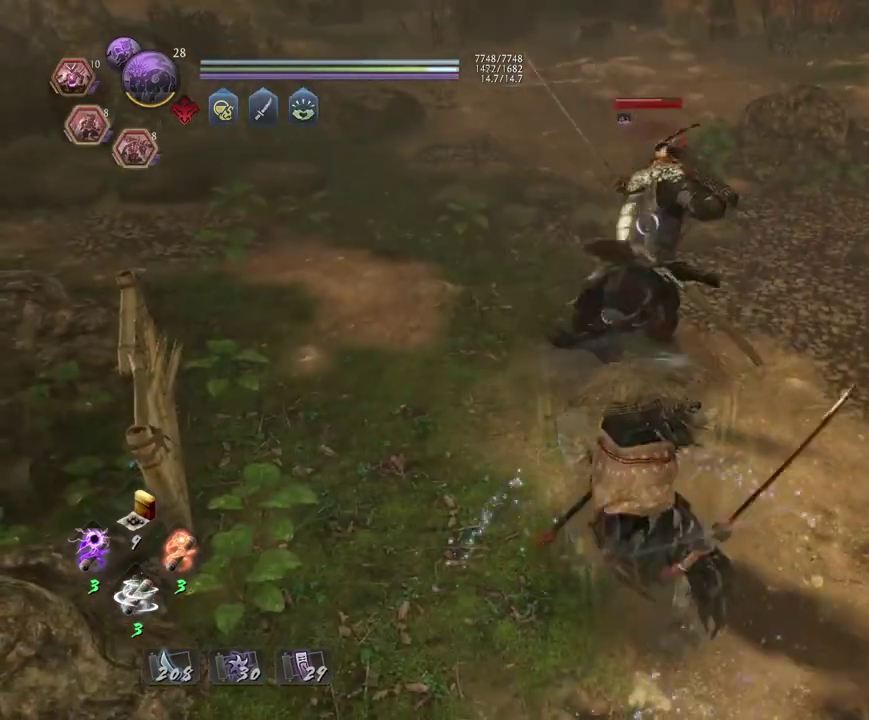
{"dt_ms": 400, "buttons": ["R2"], "left_stick": "down", "right_stick": "center", "events": [[167, "left_stick", "down"], [383, "R2", "down"]]}
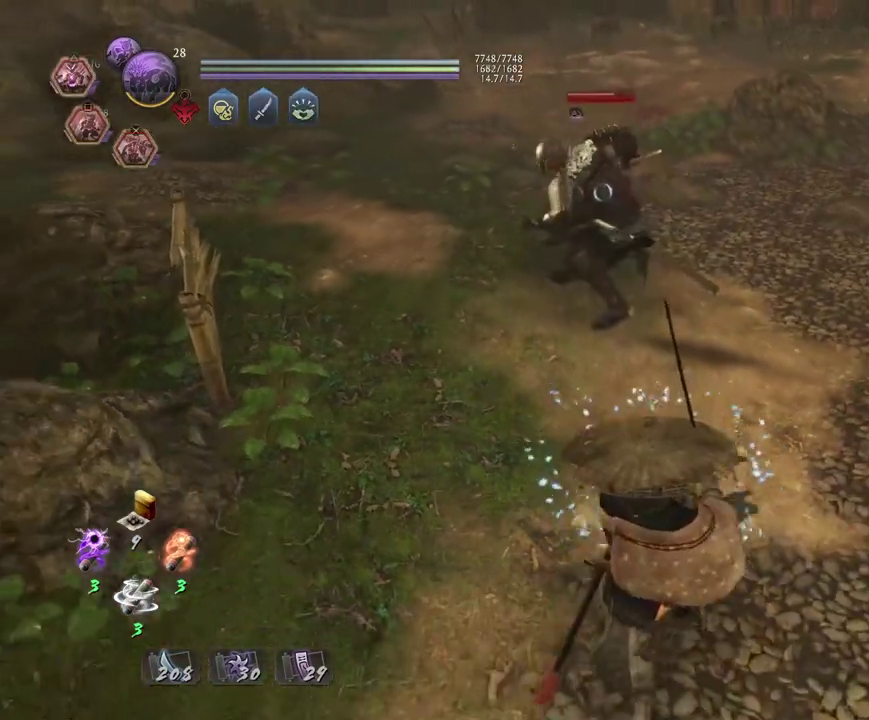
{"dt_ms": 300, "buttons": ["CROSS", "R2"], "left_stick": "down", "right_stick": "center", "events": [[33, "CROSS", "down"]]}
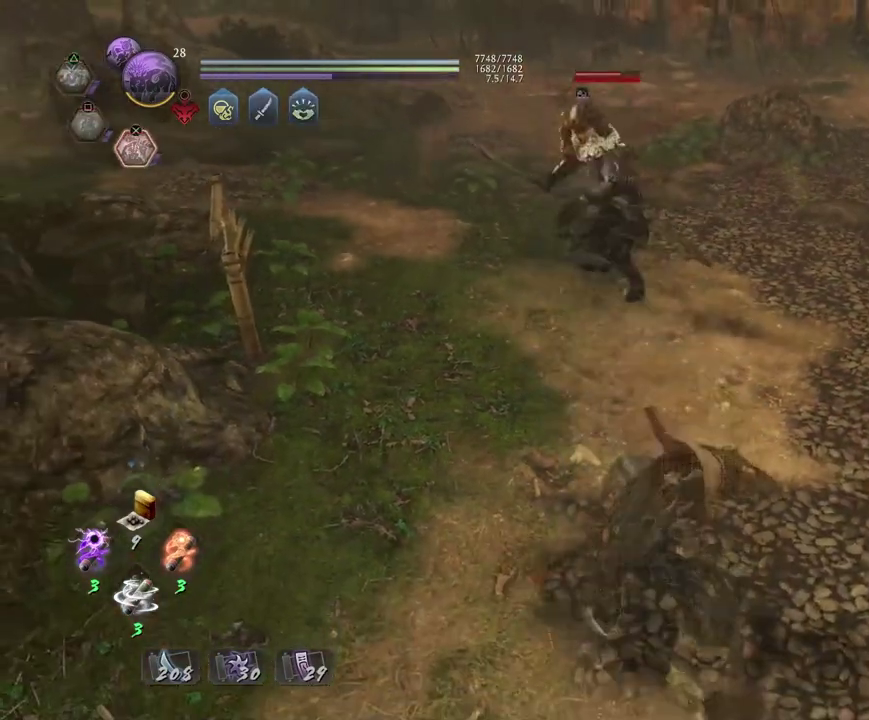
{"dt_ms": 600, "buttons": [], "left_stick": "center", "right_stick": "center", "events": [[133, "CROSS", "up"], [183, "R2", "up"], [183, "left_stick", "center"]]}
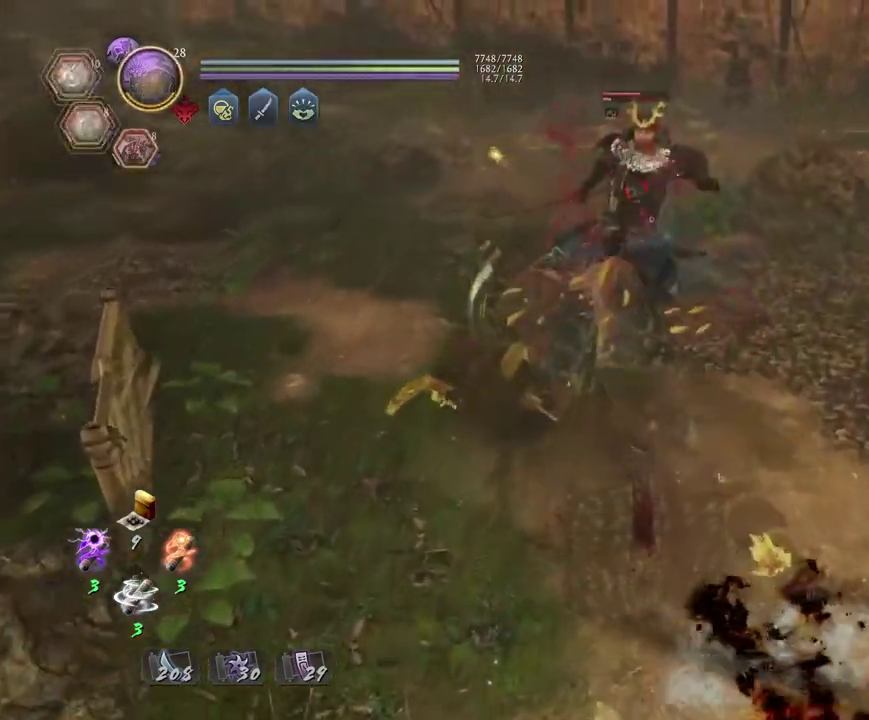
{"dt_ms": 600, "buttons": [], "left_stick": "center", "right_stick": "center", "events": []}
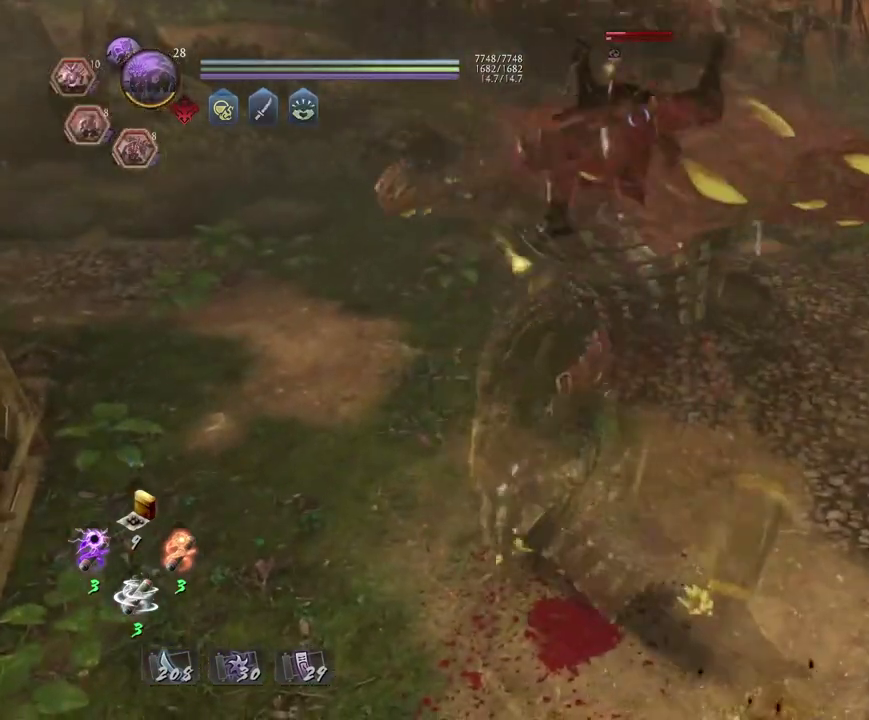
{"dt_ms": 500, "buttons": [], "left_stick": "center", "right_stick": "center", "events": []}
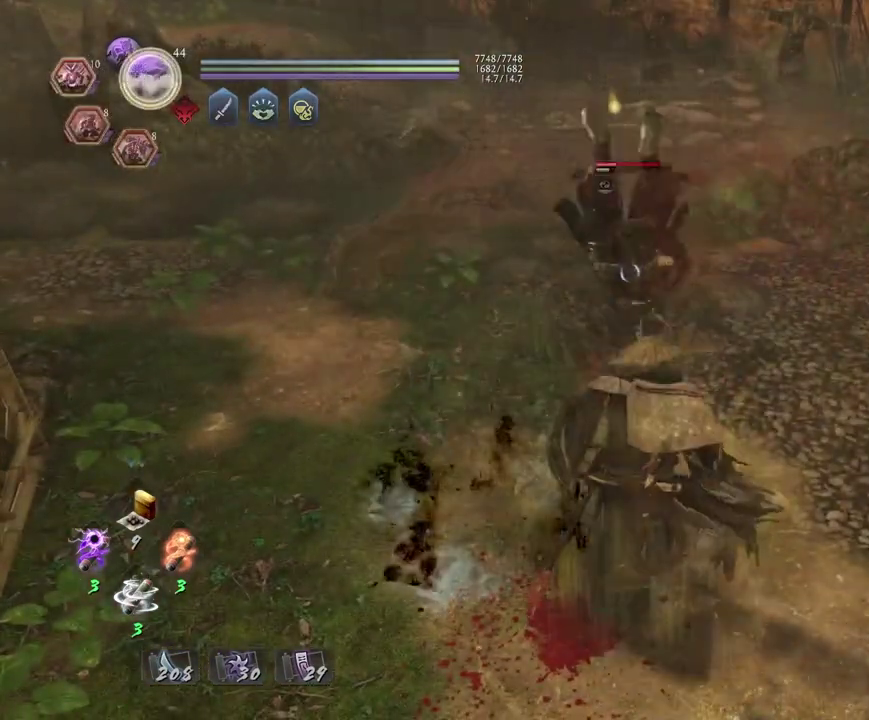
{"dt_ms": 300, "buttons": ["SQUARE", "R1"], "left_stick": "center", "right_stick": "center", "events": [[233, "R1", "down"], [267, "SQUARE", "down"]]}
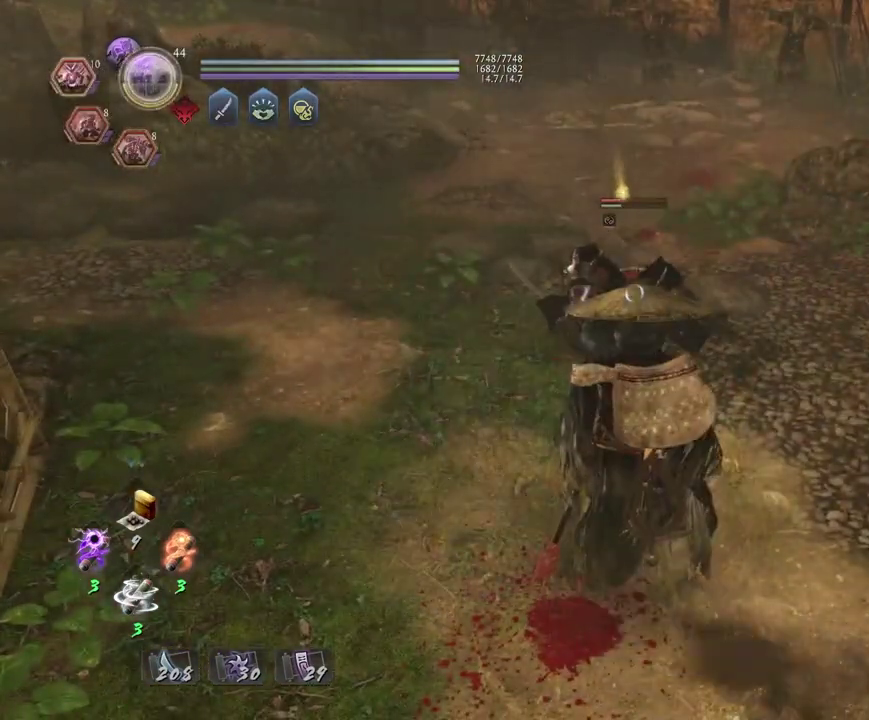
{"dt_ms": 700, "buttons": ["TRIANGLE"], "left_stick": "up", "right_stick": "center", "events": [[50, "left_stick", "up"], [100, "R1", "up"], [100, "SQUARE", "up"], [650, "TRIANGLE", "down"]]}
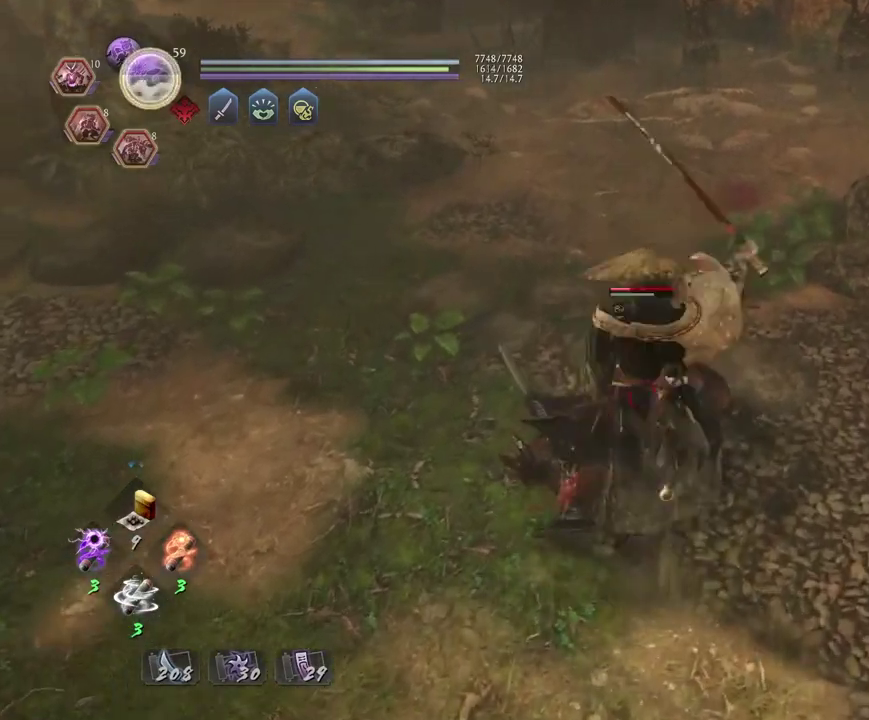
{"dt_ms": 500, "buttons": ["CROSS", "R1"], "left_stick": "center", "right_stick": "center", "events": [[17, "left_stick", "center"], [100, "TRIANGLE", "up"], [417, "R1", "down"], [467, "CROSS", "down"]]}
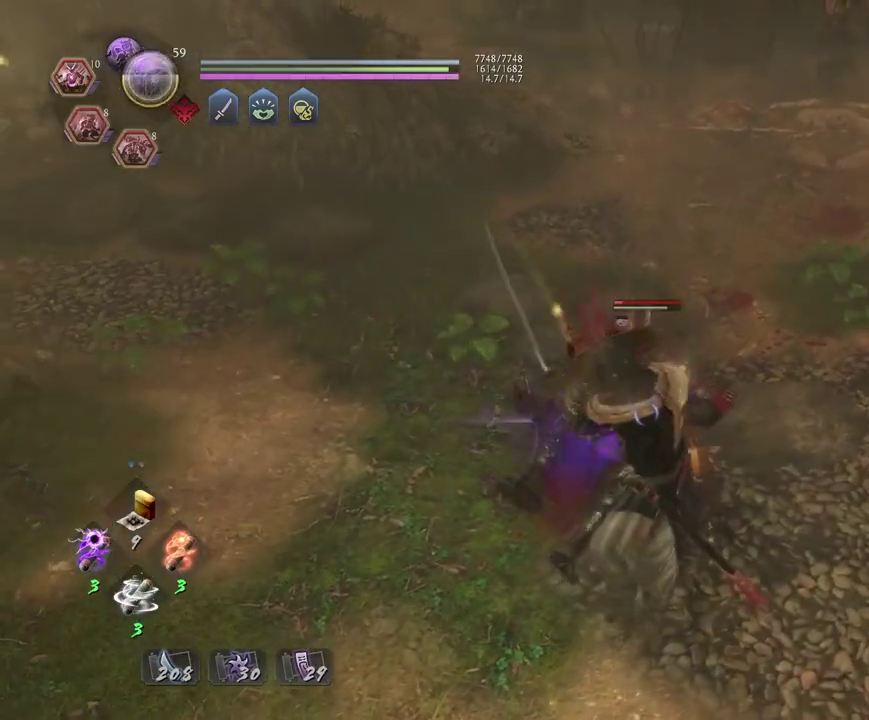
{"dt_ms": 500, "buttons": [], "left_stick": "right", "right_stick": "center", "events": [[67, "R1", "up"], [83, "CROSS", "up"], [500, "left_stick", "right"]]}
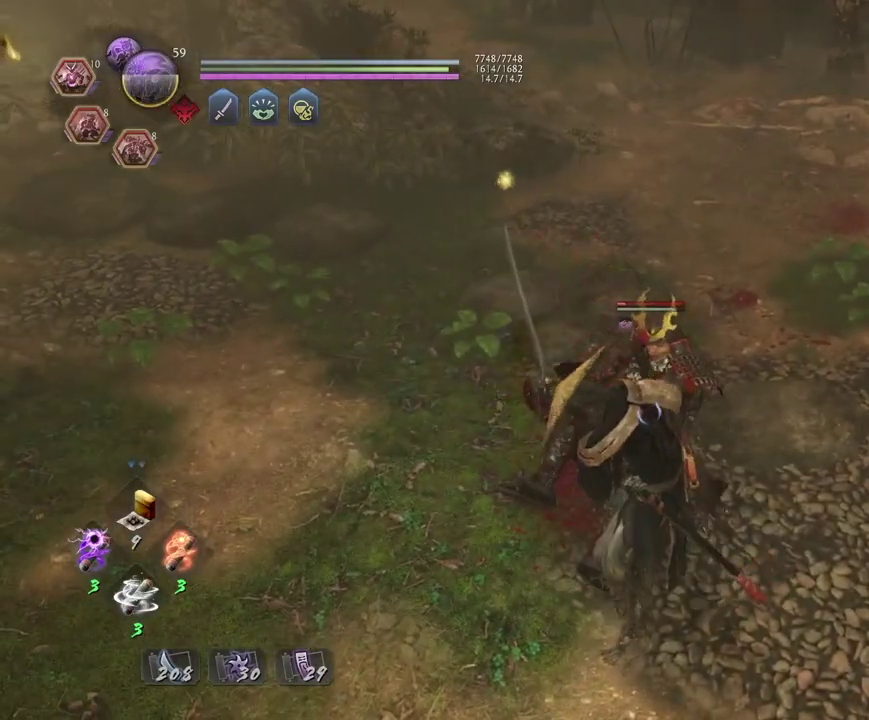
{"dt_ms": 700, "buttons": ["CIRCLE", "R1"], "left_stick": "up-right", "right_stick": "center", "events": [[33, "CROSS", "down"], [117, "CROSS", "up"], [183, "R1", "down"], [233, "CIRCLE", "down"], [317, "CIRCLE", "up"], [367, "left_stick", "up-right"], [400, "CIRCLE", "down"]]}
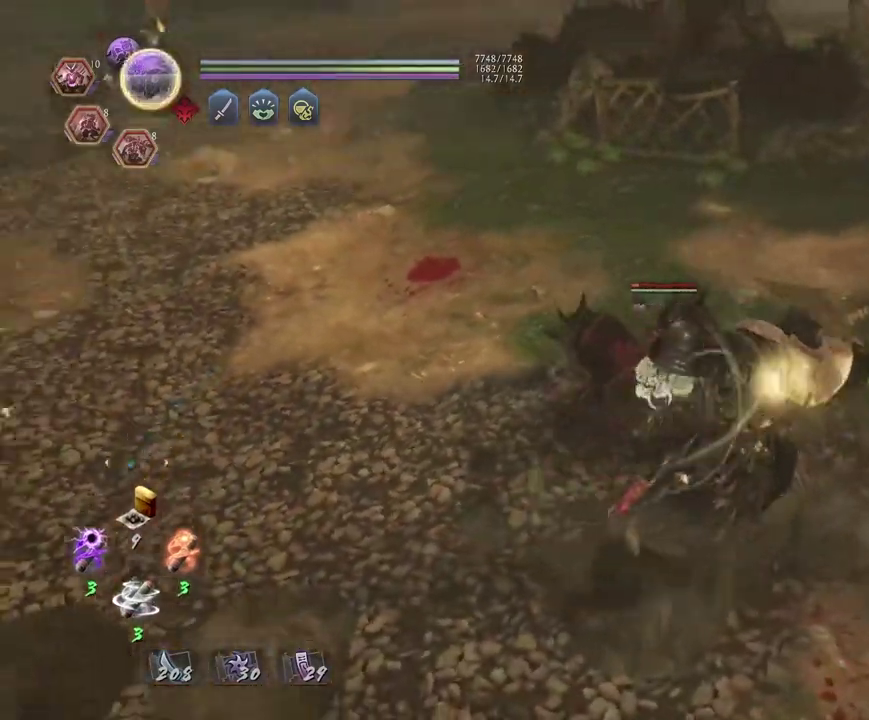
{"dt_ms": 300, "buttons": ["CIRCLE", "R1"], "left_stick": "center", "right_stick": "center", "events": [[183, "left_stick", "center"]]}
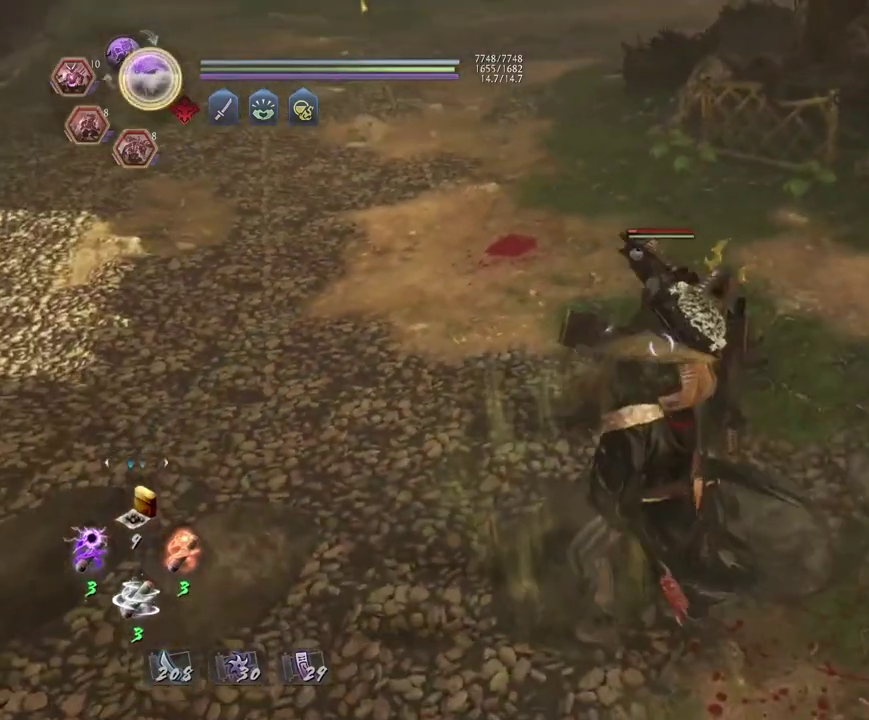
{"dt_ms": 500, "buttons": ["CIRCLE", "R1"], "left_stick": "center", "right_stick": "center", "events": []}
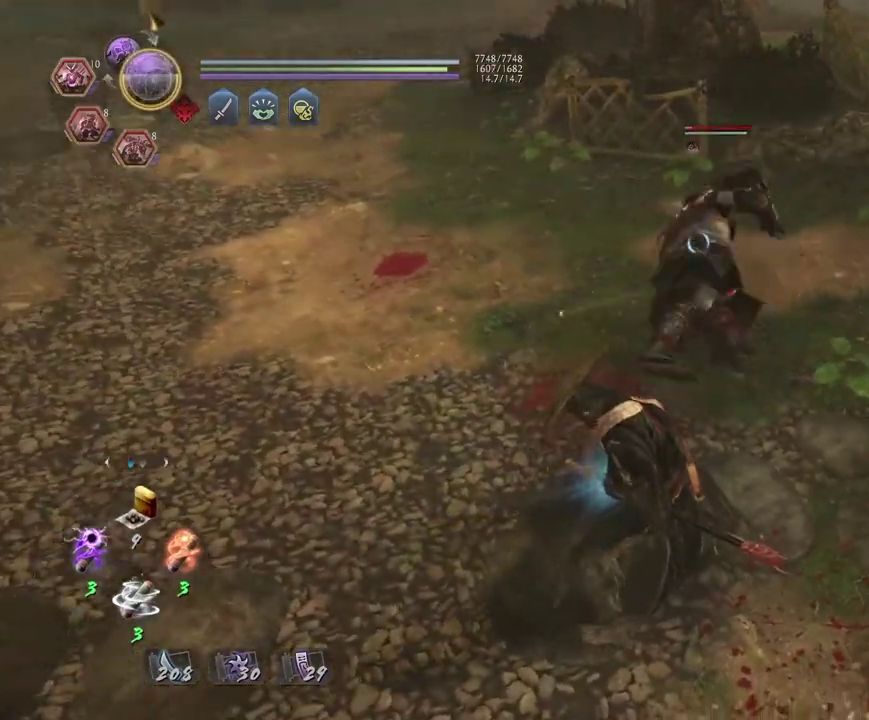
{"dt_ms": 600, "buttons": ["CROSS", "R1"], "left_stick": "center", "right_stick": "center", "events": [[450, "CIRCLE", "up"], [467, "R1", "up"], [550, "R1", "down"], [600, "CROSS", "down"]]}
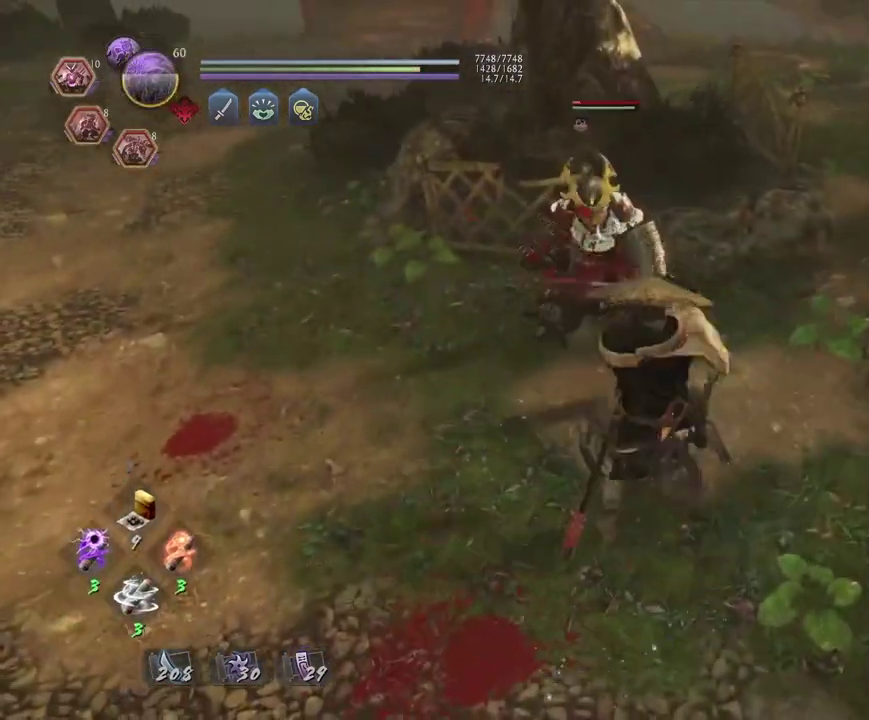
{"dt_ms": 400, "buttons": [], "left_stick": "center", "right_stick": "center", "events": [[83, "CROSS", "up"], [83, "R1", "up"], [217, "SQUARE", "down"], [300, "SQUARE", "up"]]}
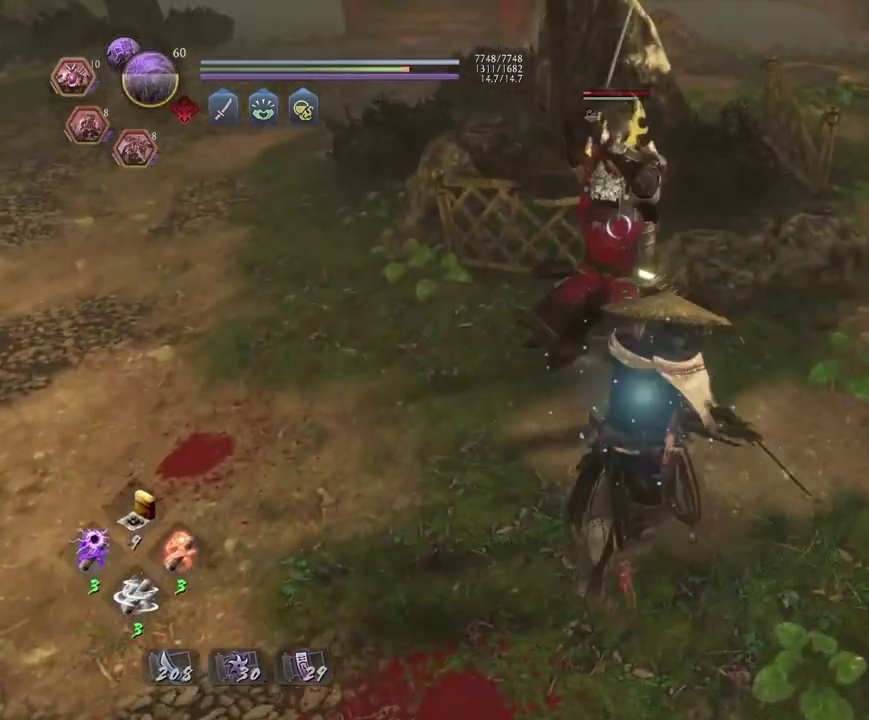
{"dt_ms": 600, "buttons": [], "left_stick": "center", "right_stick": "center", "events": [[117, "TRIANGLE", "down"], [183, "TRIANGLE", "up"], [283, "TRIANGLE", "down"], [333, "TRIANGLE", "up"]]}
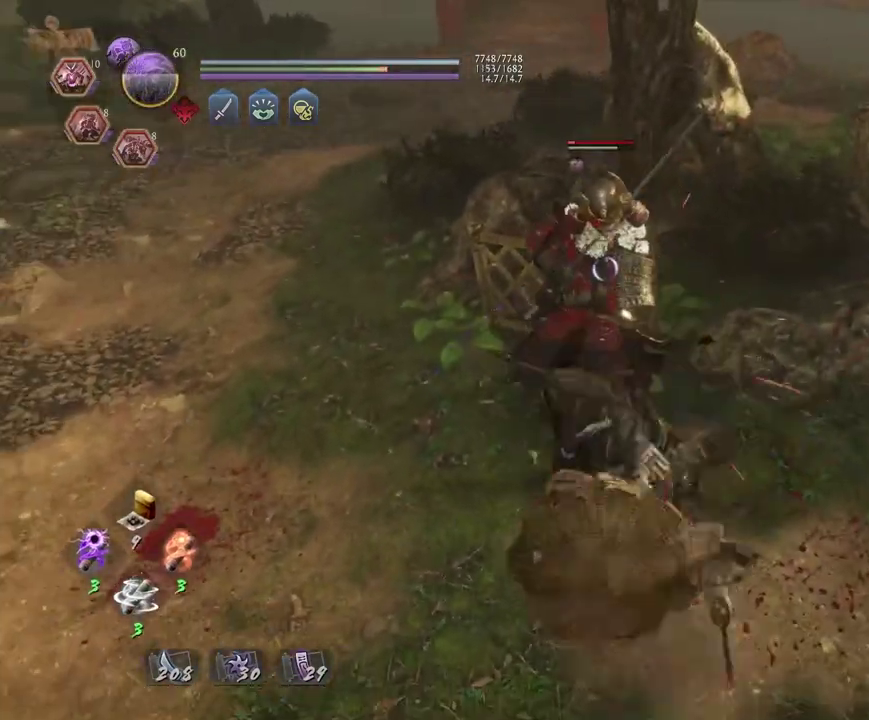
{"dt_ms": 400, "buttons": ["R2"], "left_stick": "center", "right_stick": "center", "events": [[100, "R2", "down"], [117, "CROSS", "down"], [217, "CROSS", "up"], [300, "CROSS", "down"], [400, "CROSS", "up"]]}
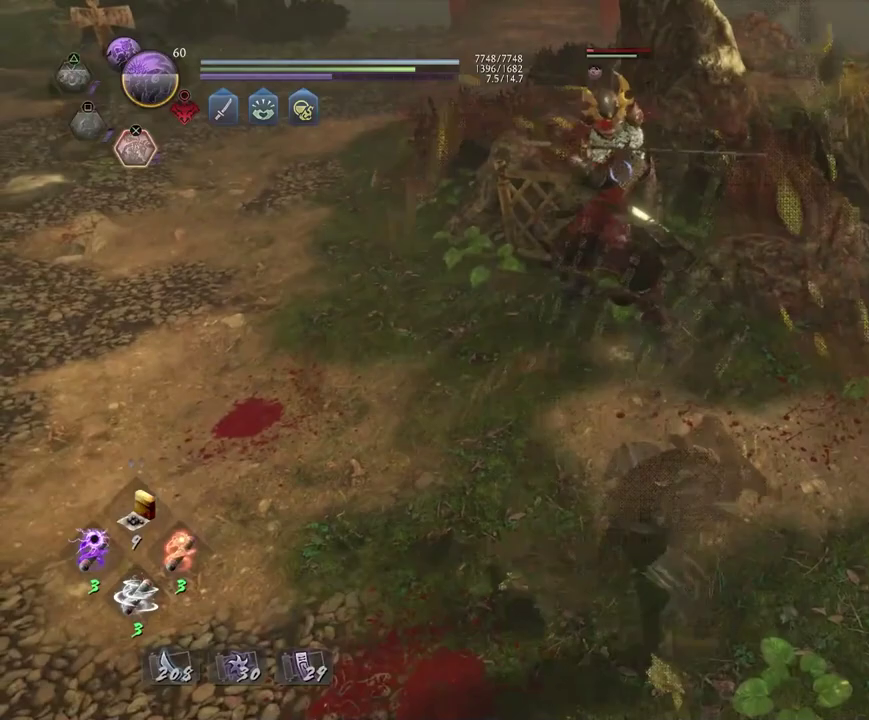
{"dt_ms": 300, "buttons": [], "left_stick": "center", "right_stick": "center", "events": [[67, "R2", "up"]]}
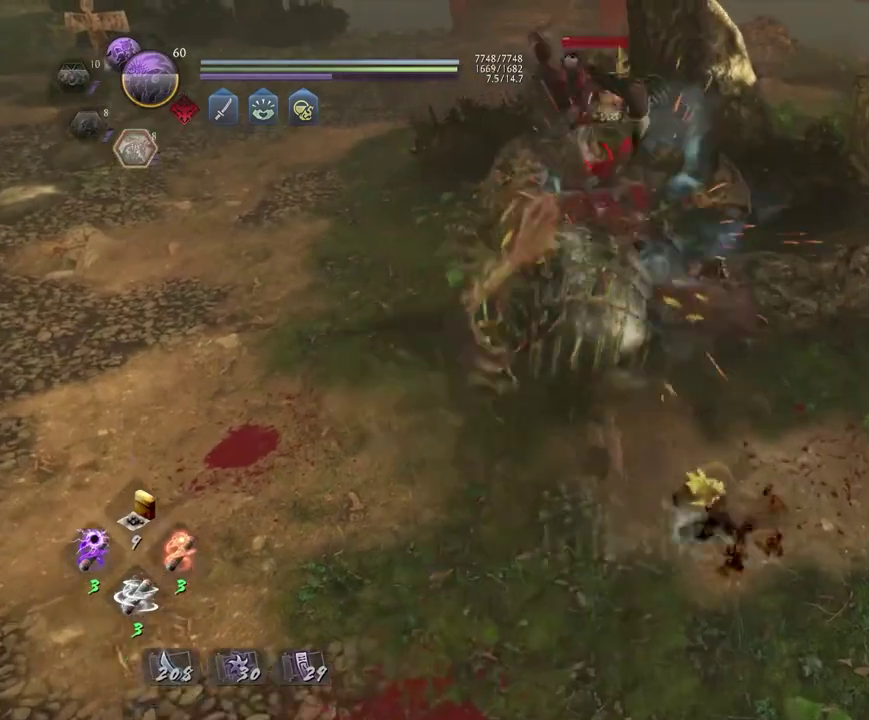
{"dt_ms": 700, "buttons": ["L1"], "left_stick": "center", "right_stick": "center", "events": [[217, "L1", "down"]]}
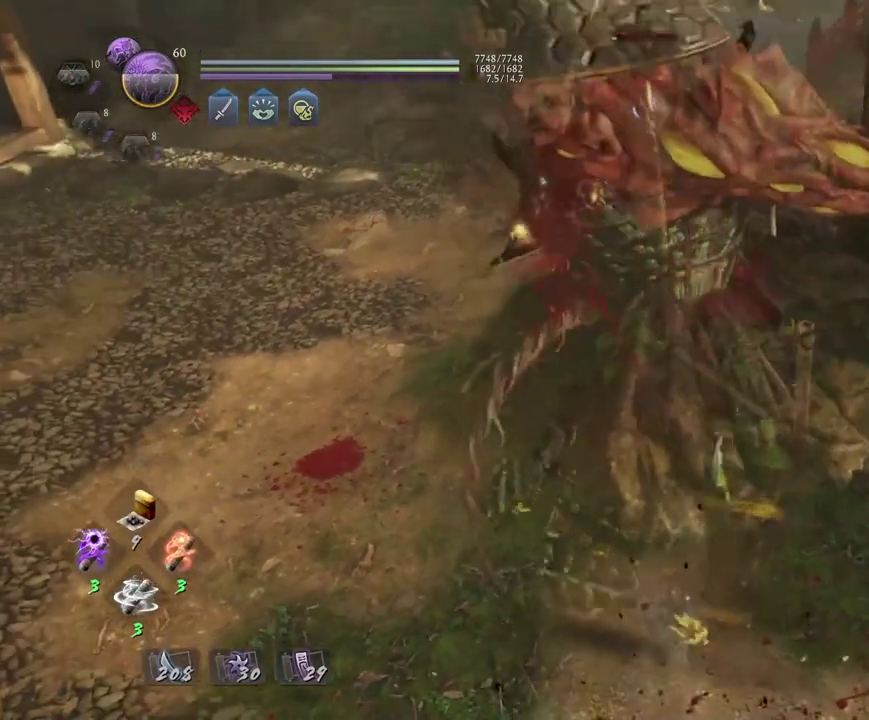
{"dt_ms": 500, "buttons": ["L1"], "left_stick": "center", "right_stick": "center", "events": []}
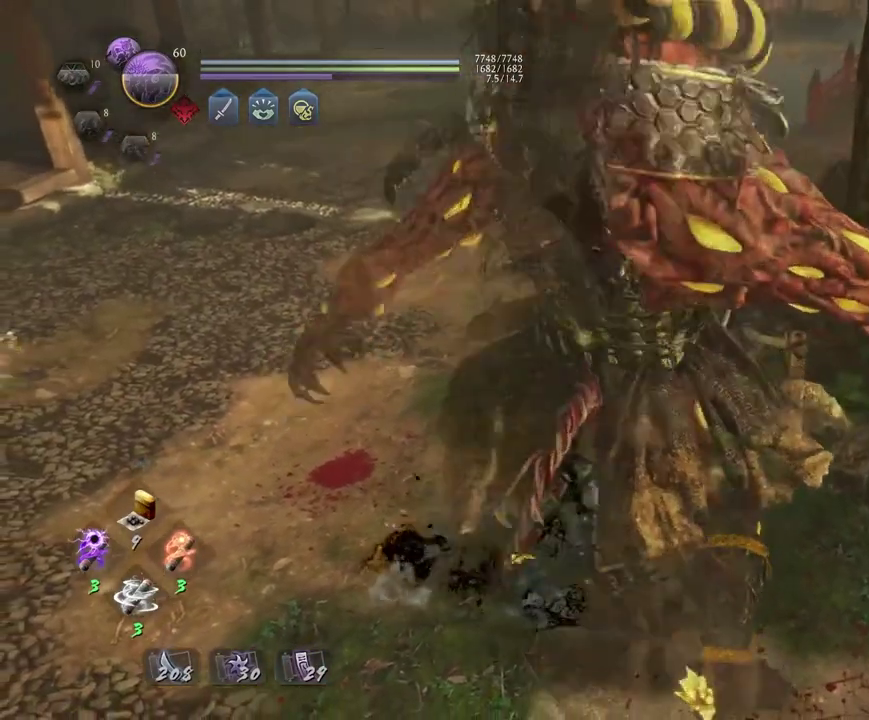
{"dt_ms": 700, "buttons": [], "left_stick": "center", "right_stick": "center", "events": [[267, "TRIANGLE", "down"], [333, "TRIANGLE", "up"], [600, "L1", "up"]]}
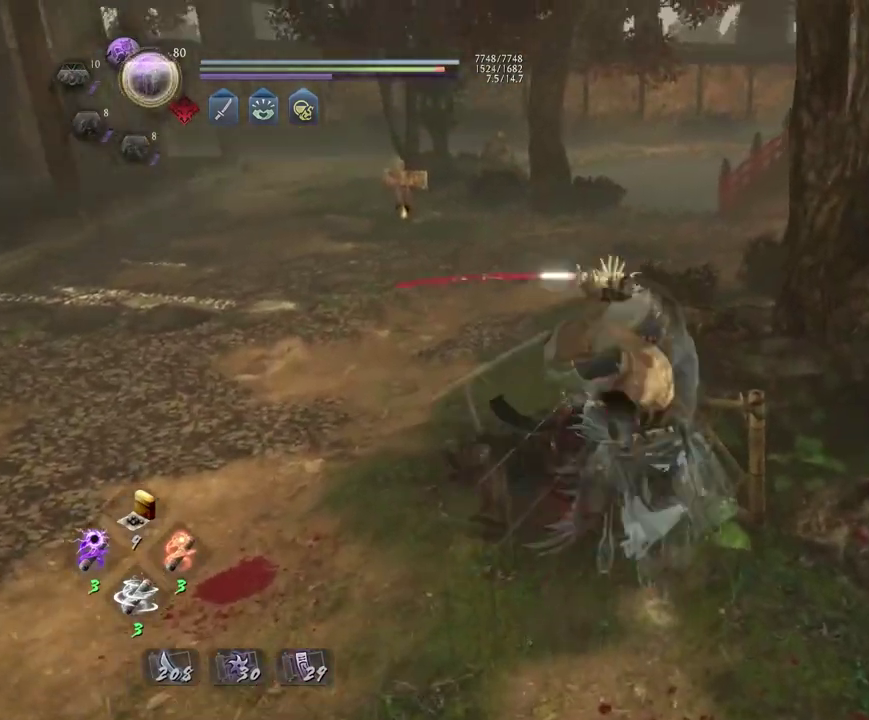
{"dt_ms": 300, "buttons": [], "left_stick": "center", "right_stick": "center", "events": []}
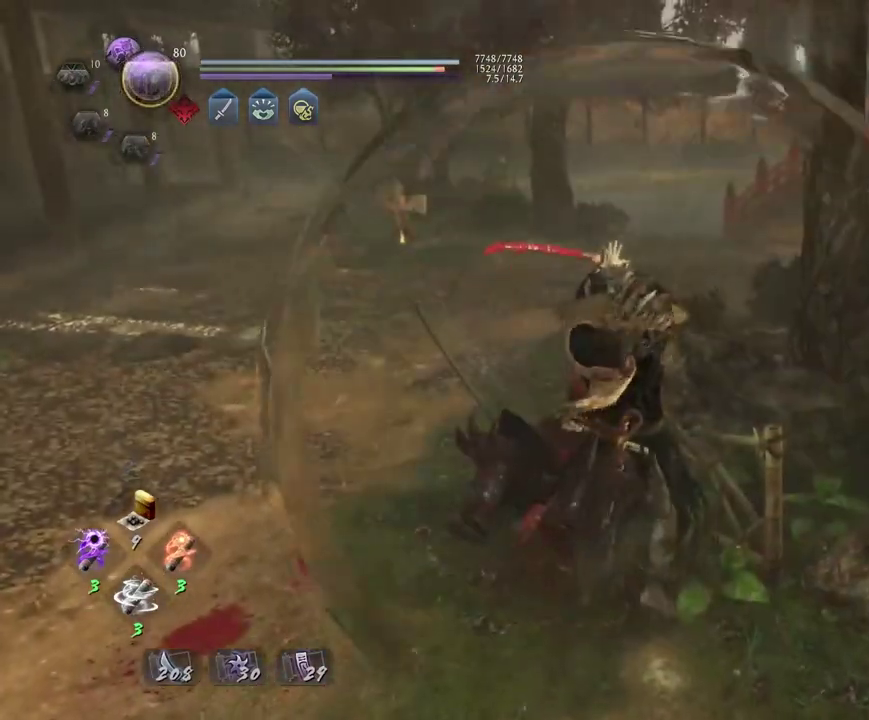
{"dt_ms": 600, "buttons": [], "left_stick": "left", "right_stick": "center", "events": [[383, "R1", "down"], [400, "CROSS", "down"], [500, "CROSS", "up"], [517, "R1", "up"], [583, "left_stick", "left"]]}
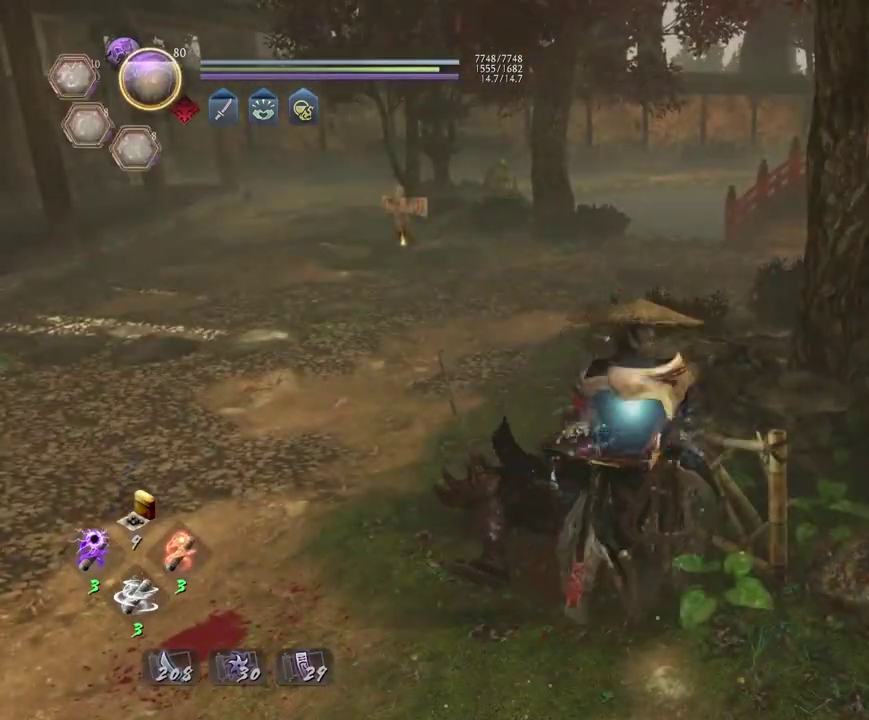
{"dt_ms": 400, "buttons": [], "left_stick": "left", "right_stick": "center"}
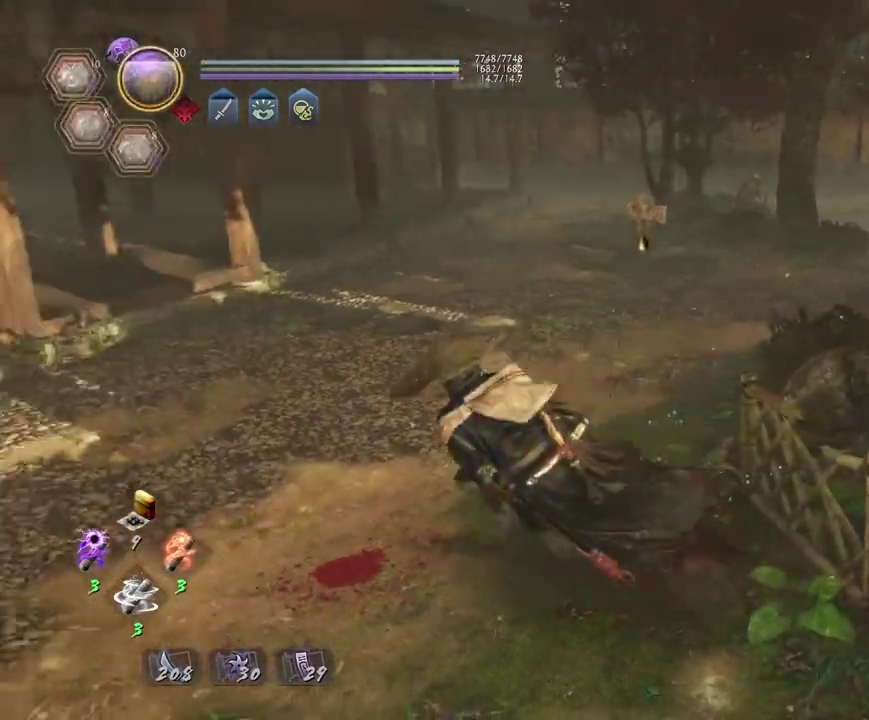
{"dt_ms": 300, "buttons": [], "left_stick": "left", "right_stick": "center", "events": []}
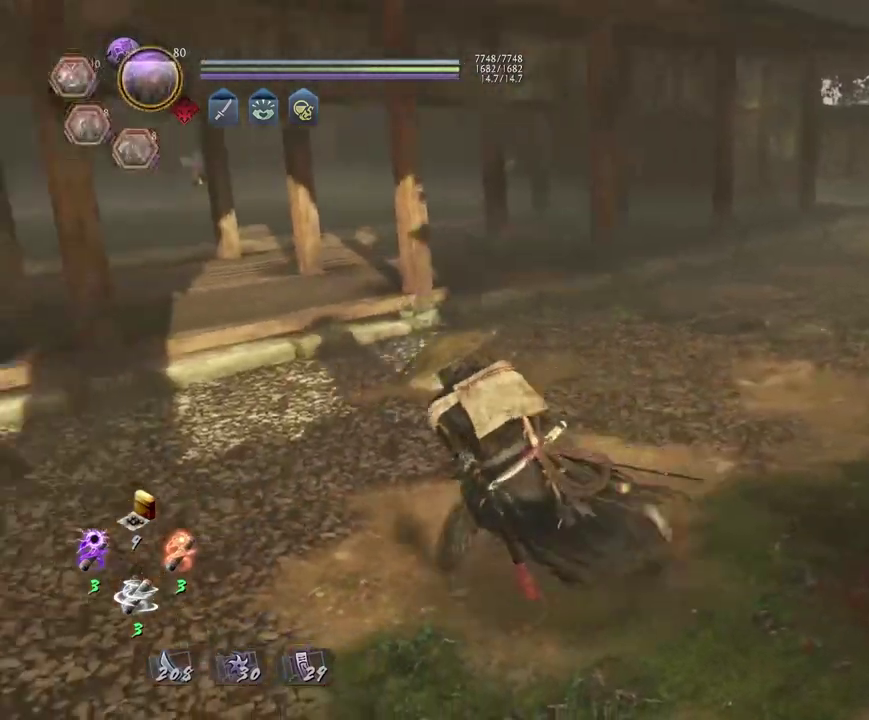
{"dt_ms": 700, "buttons": [], "left_stick": "center", "right_stick": "center", "events": [[33, "left_stick", "up-left"], [167, "left_stick", "down-right"], [233, "left_stick", "up-left"], [350, "left_stick", "center"]]}